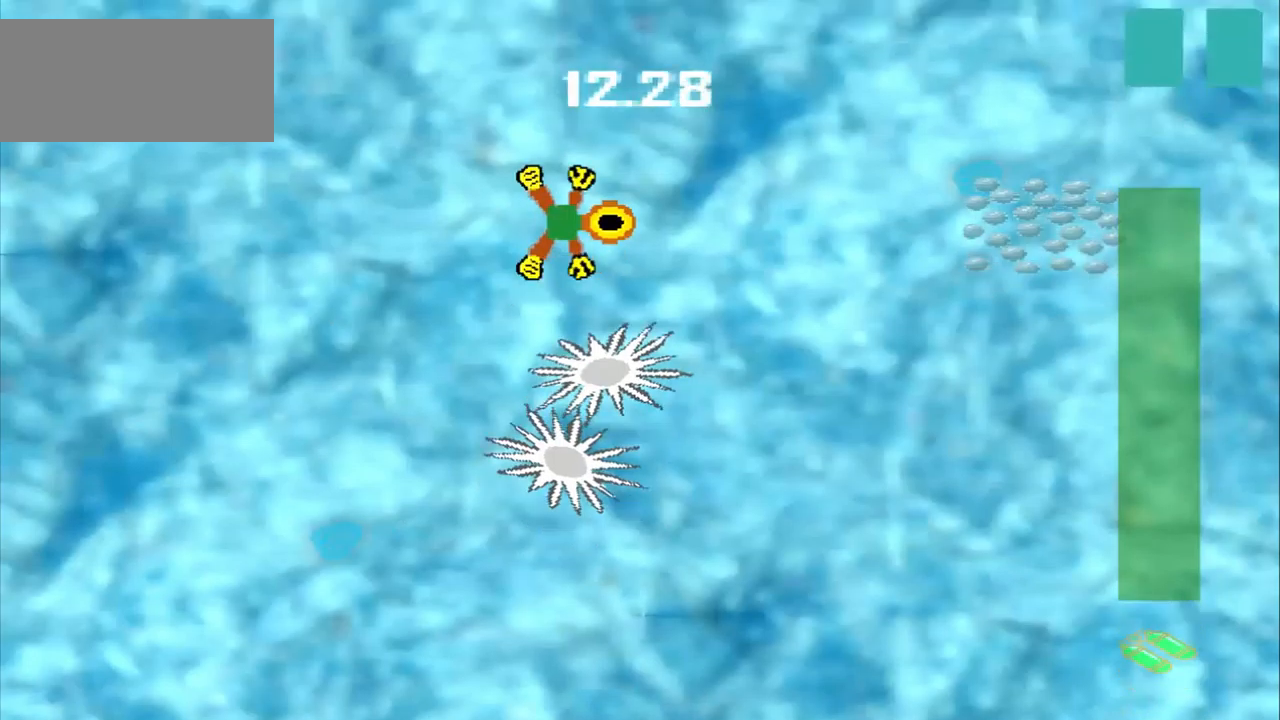
Gameplay with a controller (PlayStation layout); each line is a JSON object with the inputs held at the frame after it. "events" lists button and stick changes between this image and that frame as [ms after this image, input, new state], when the widget could be followed in between. Not read: L2 L3 R2 R3 right_stick.
{"buttons": [], "left_stick": "center", "events": [[459, "left_stick", "center"]]}
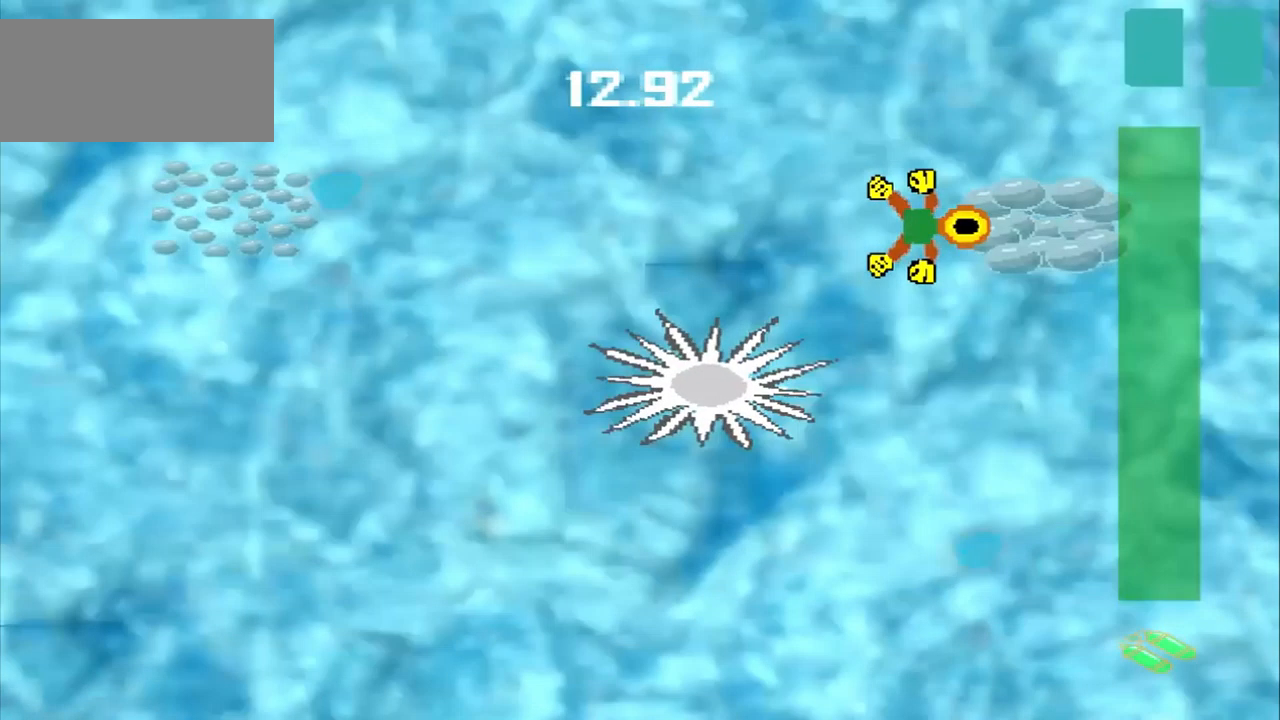
{"buttons": [], "left_stick": "left"}
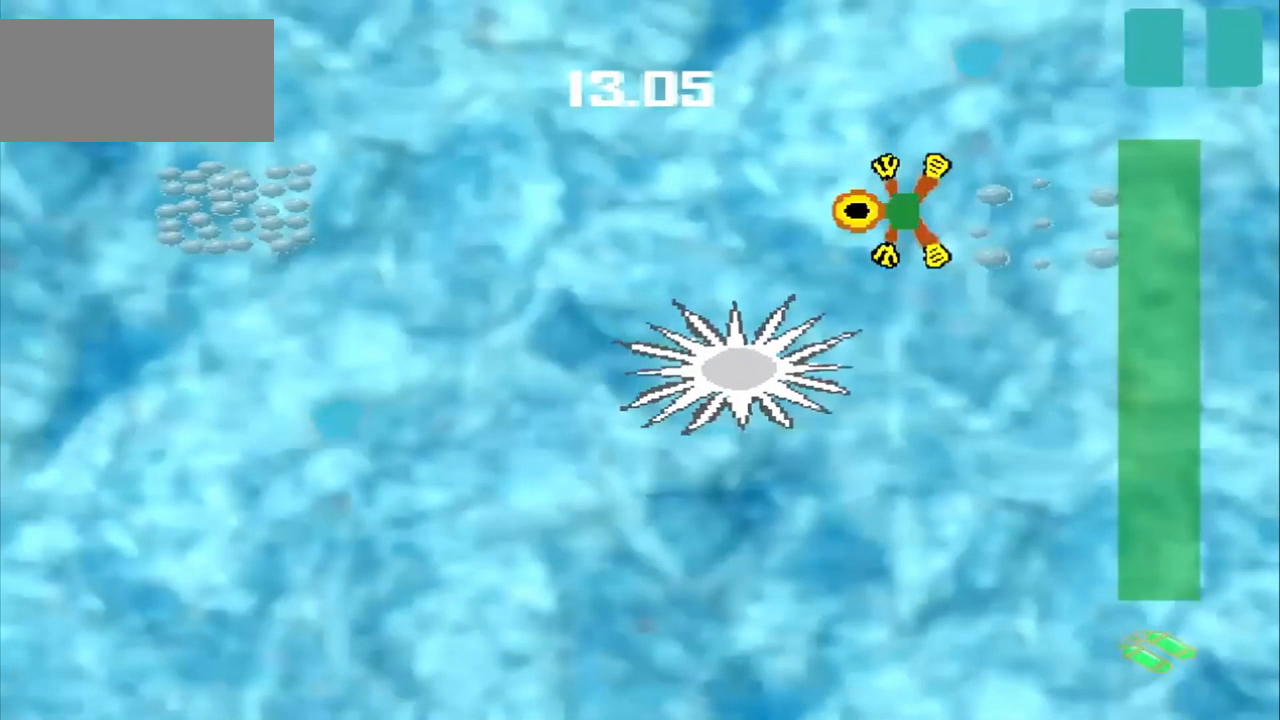
{"buttons": [], "left_stick": "up-left", "events": [[125, "left_stick", "center"], [292, "left_stick", "up-left"]]}
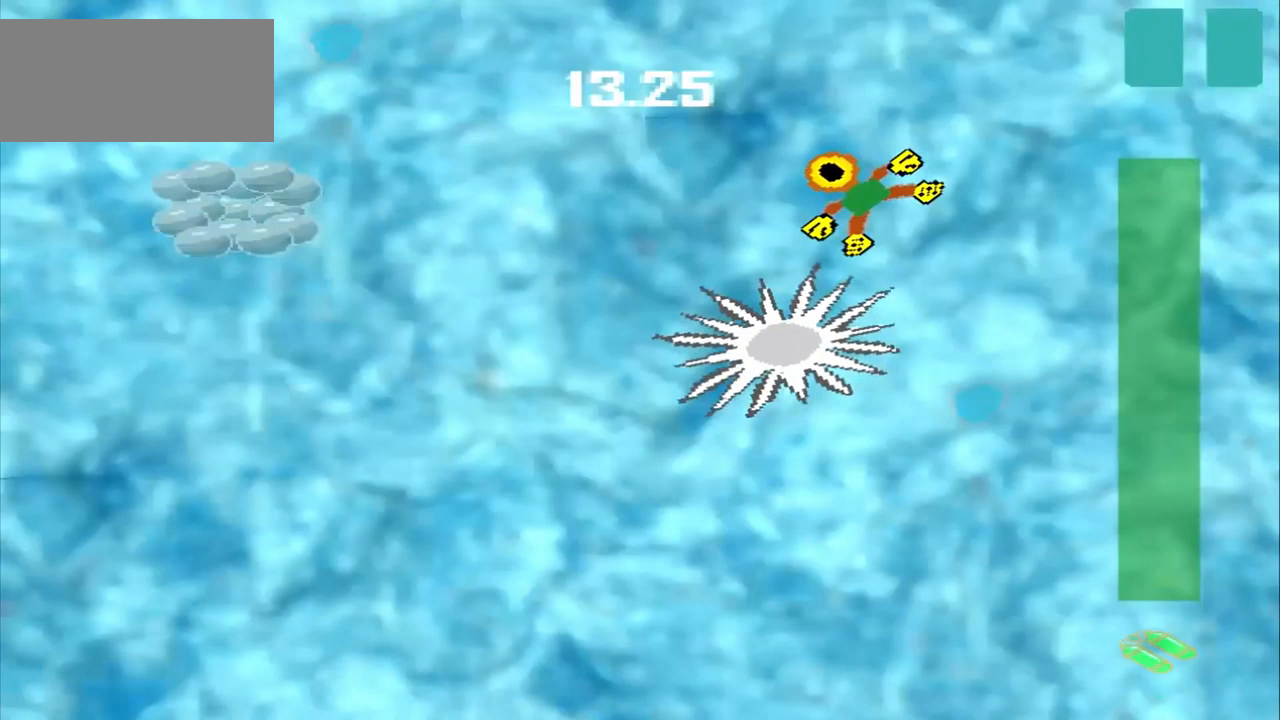
{"buttons": ["CROSS"], "left_stick": "center", "events": [[459, "CROSS", "down"], [459, "left_stick", "center"]]}
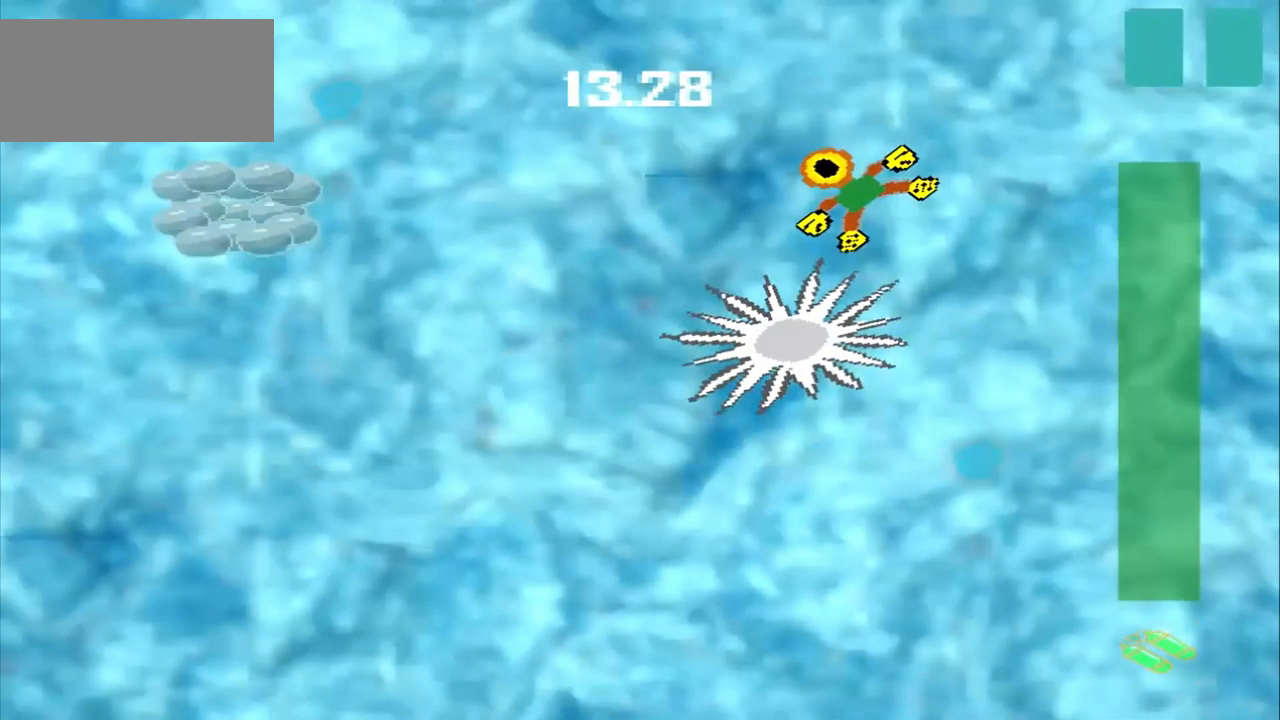
{"buttons": [], "left_stick": "down-left", "events": [[42, "CROSS", "up"], [42, "left_stick", "down-left"]]}
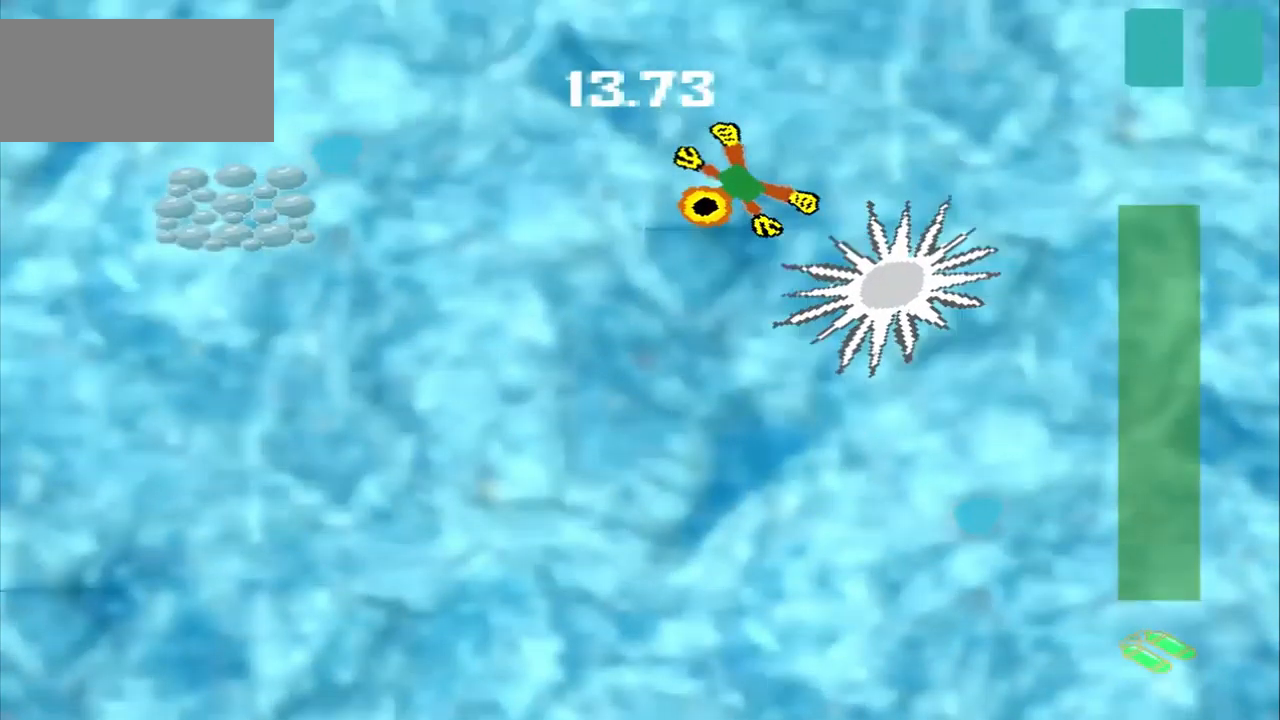
{"buttons": [], "left_stick": "left", "events": [[334, "left_stick", "left"]]}
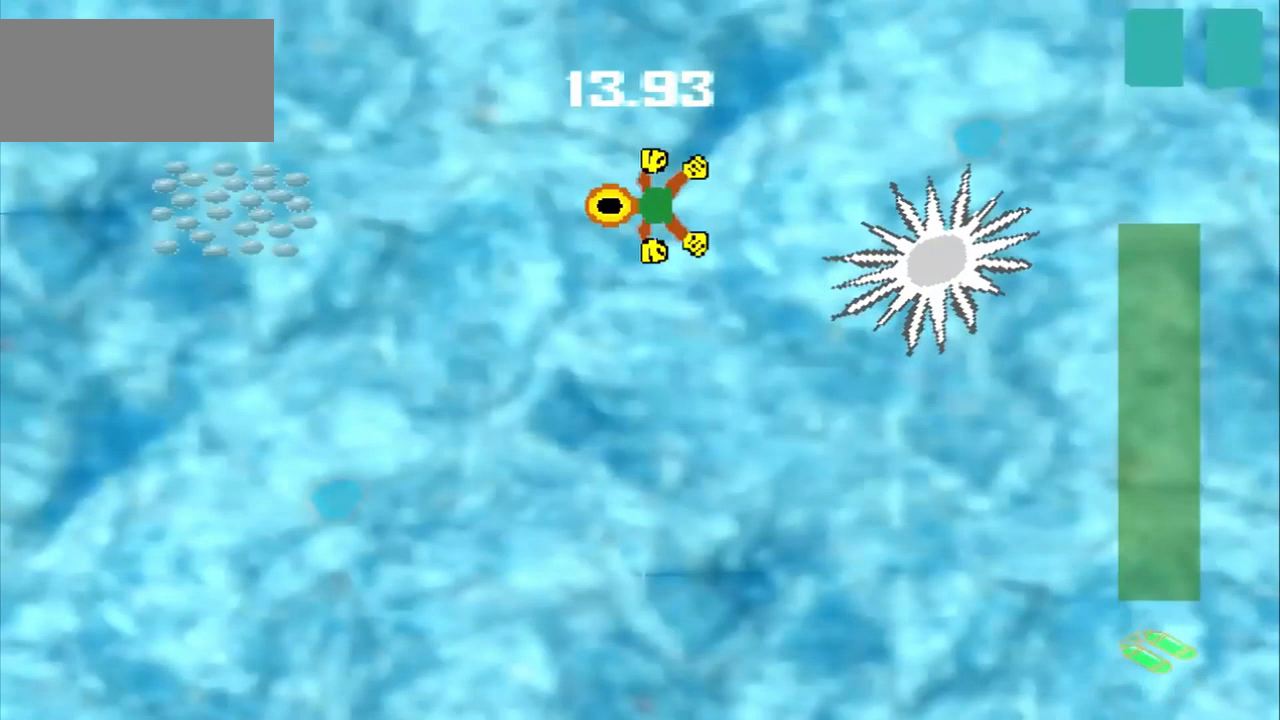
{"buttons": [], "left_stick": "left", "events": []}
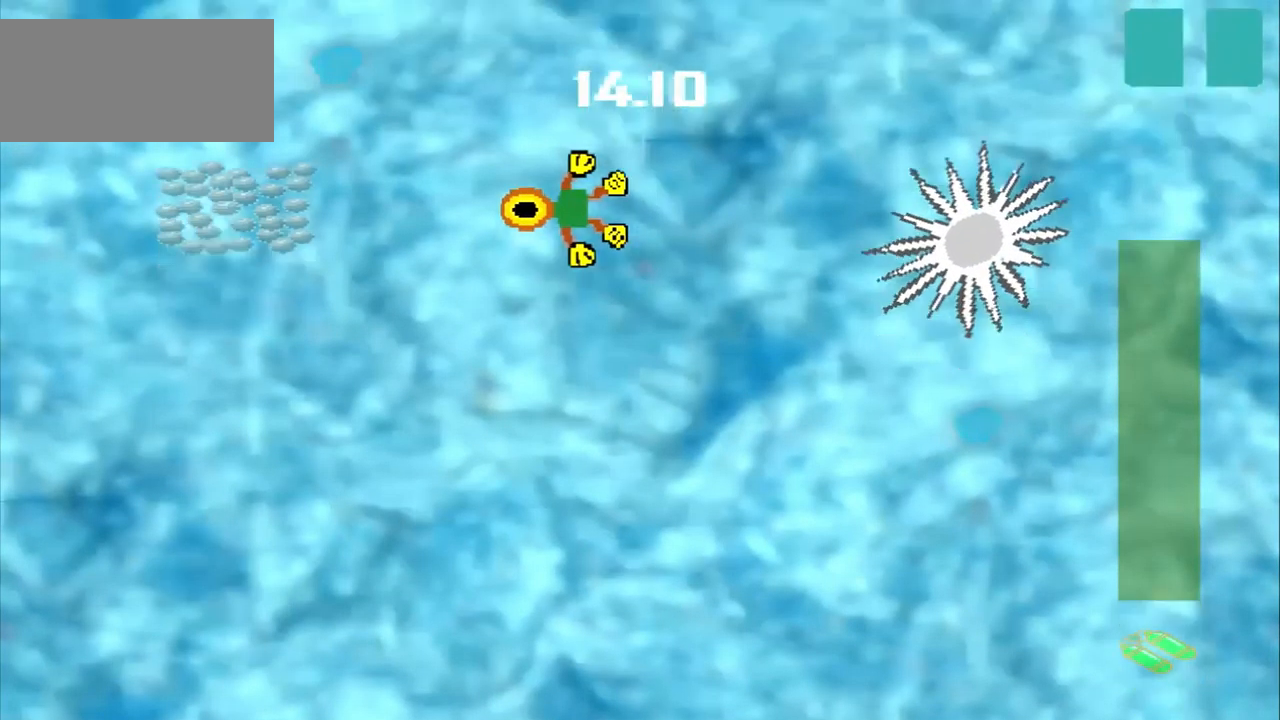
{"buttons": [], "left_stick": "left", "events": []}
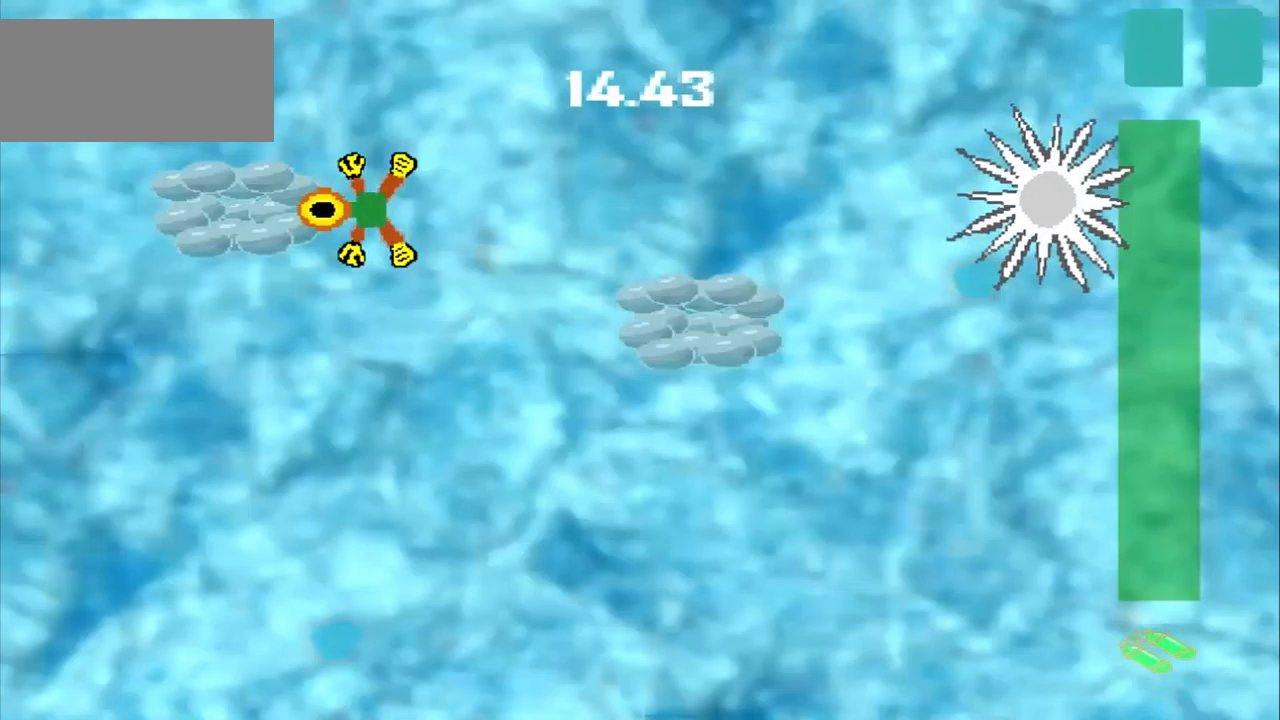
{"buttons": [], "left_stick": "down-right", "events": [[209, "left_stick", "down-right"]]}
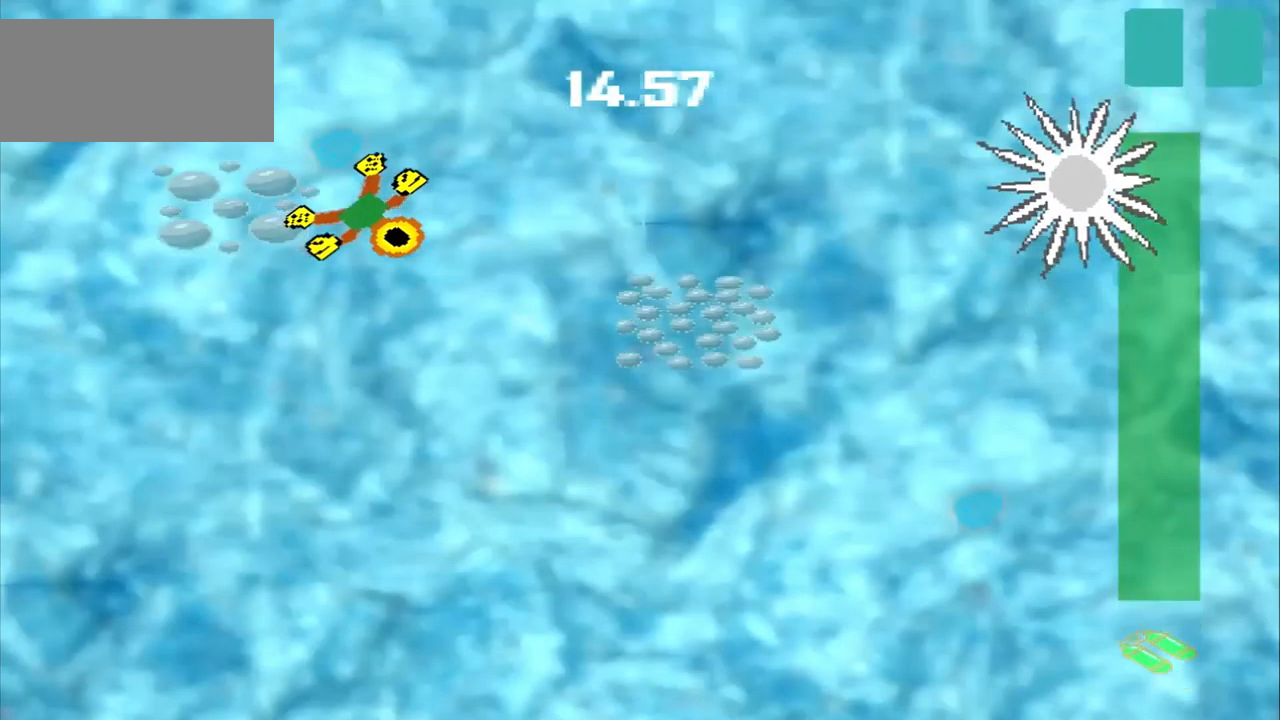
{"buttons": [], "left_stick": "down-right", "events": []}
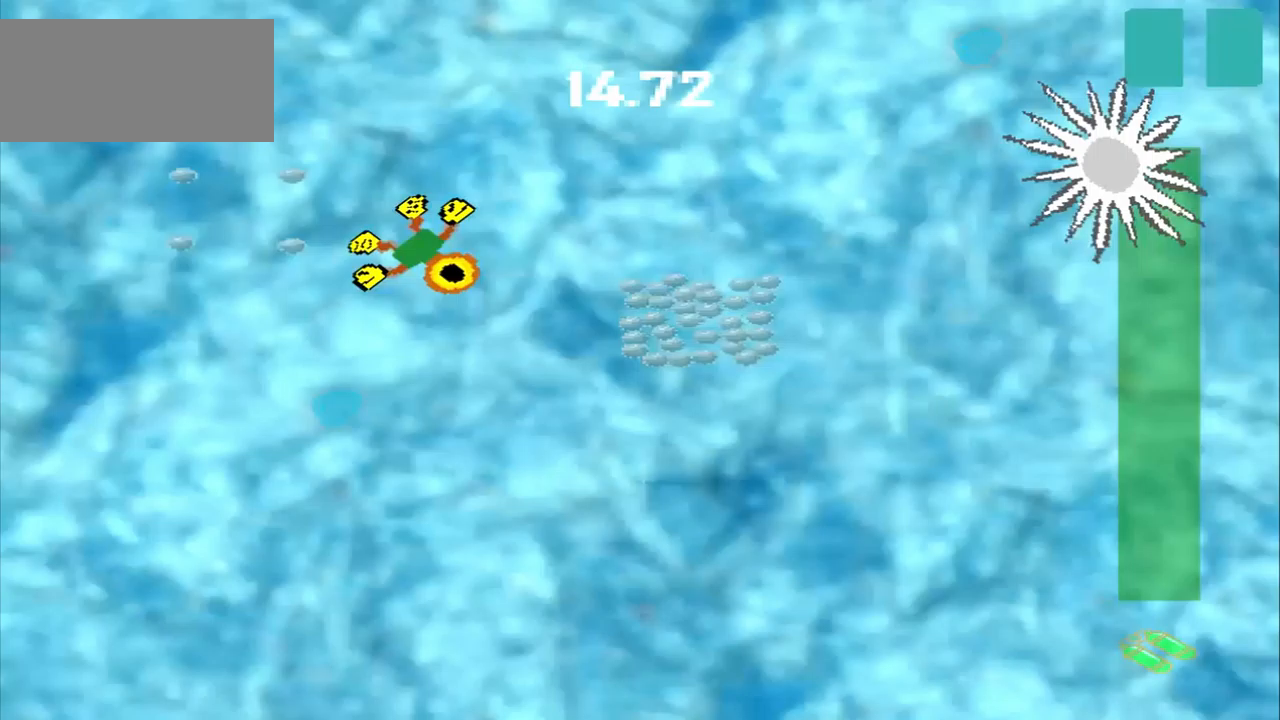
{"buttons": [], "left_stick": "down-right", "events": []}
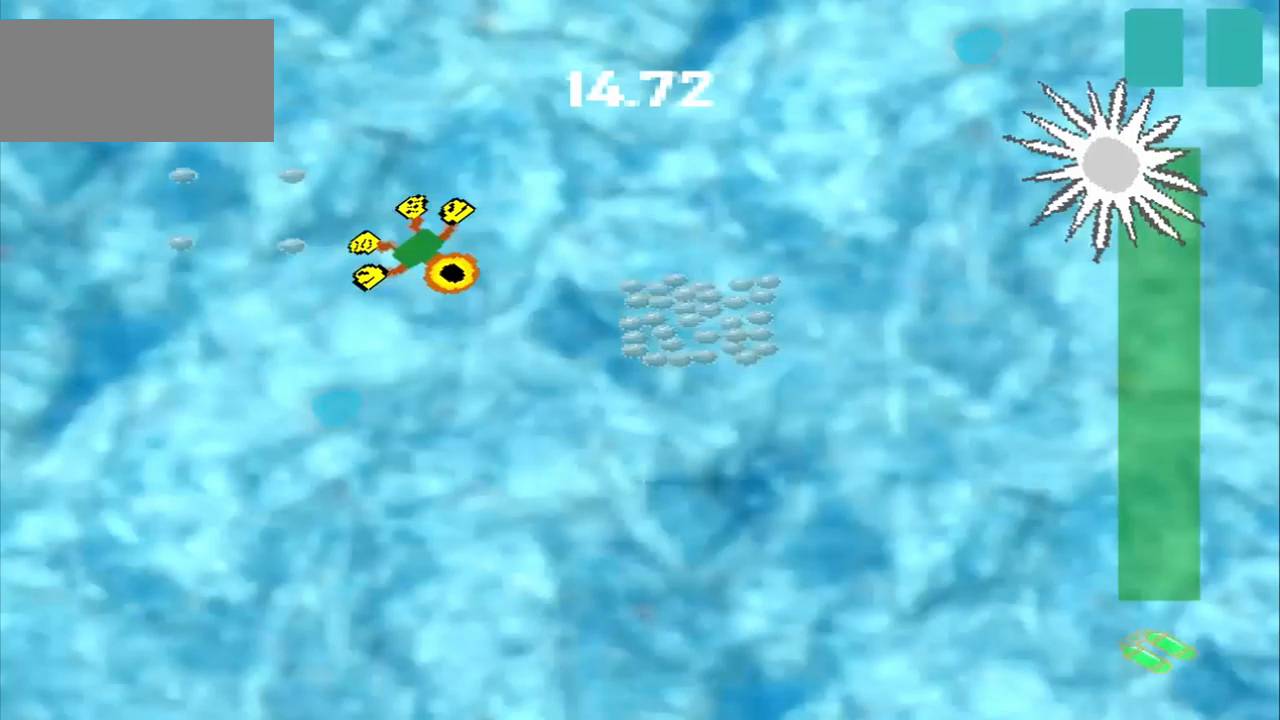
{"buttons": [], "left_stick": "down-right", "events": []}
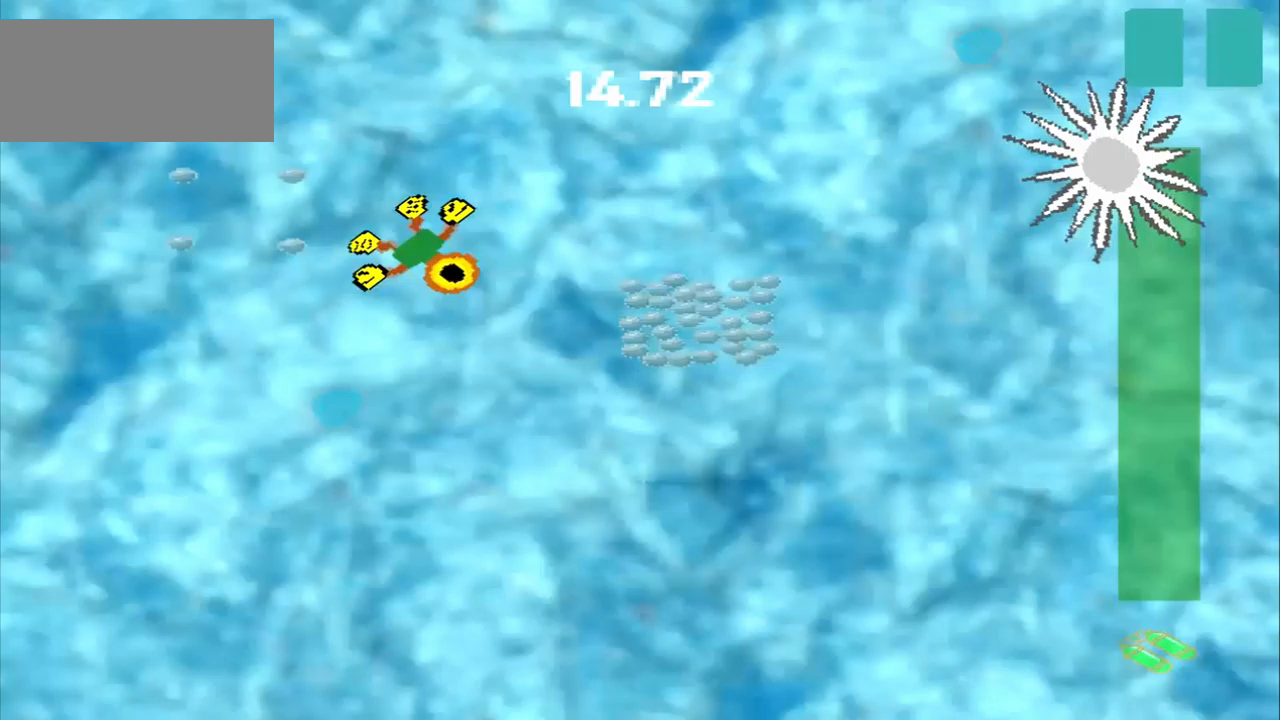
{"buttons": ["CROSS"], "left_stick": "down-right", "events": [[500, "CROSS", "down"]]}
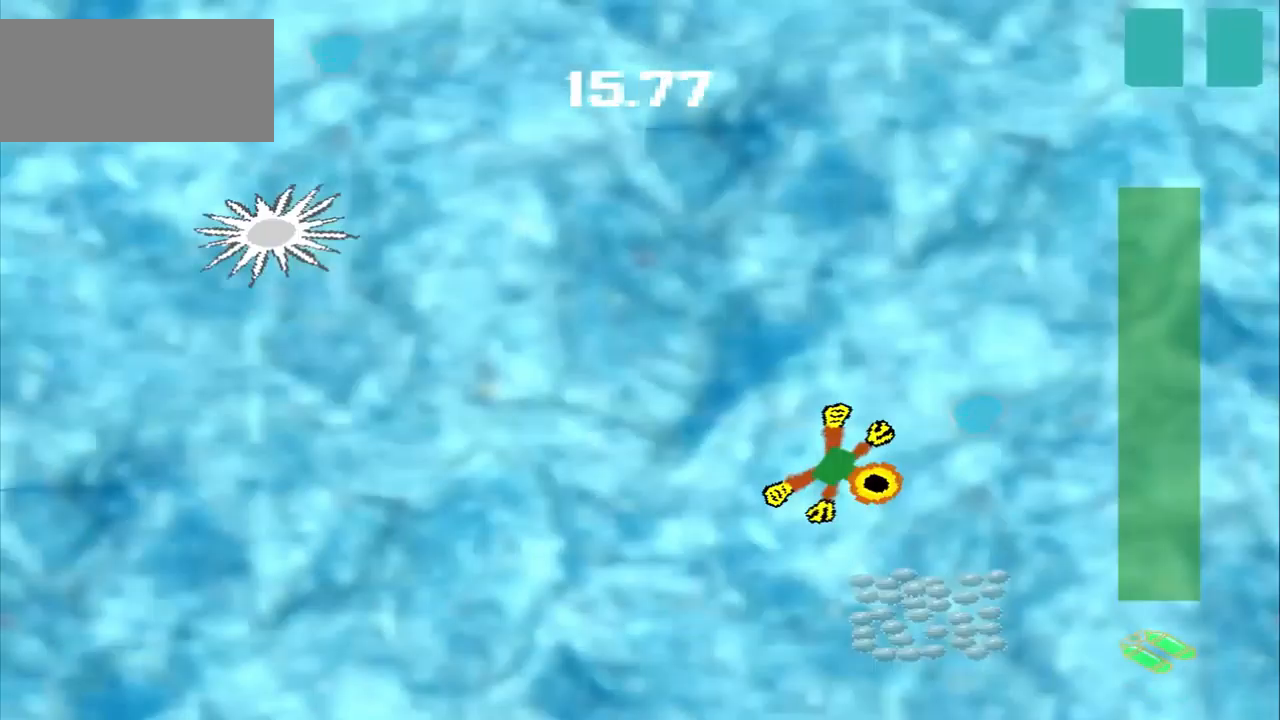
{"buttons": [], "left_stick": "down-right", "events": [[292, "CROSS", "up"]]}
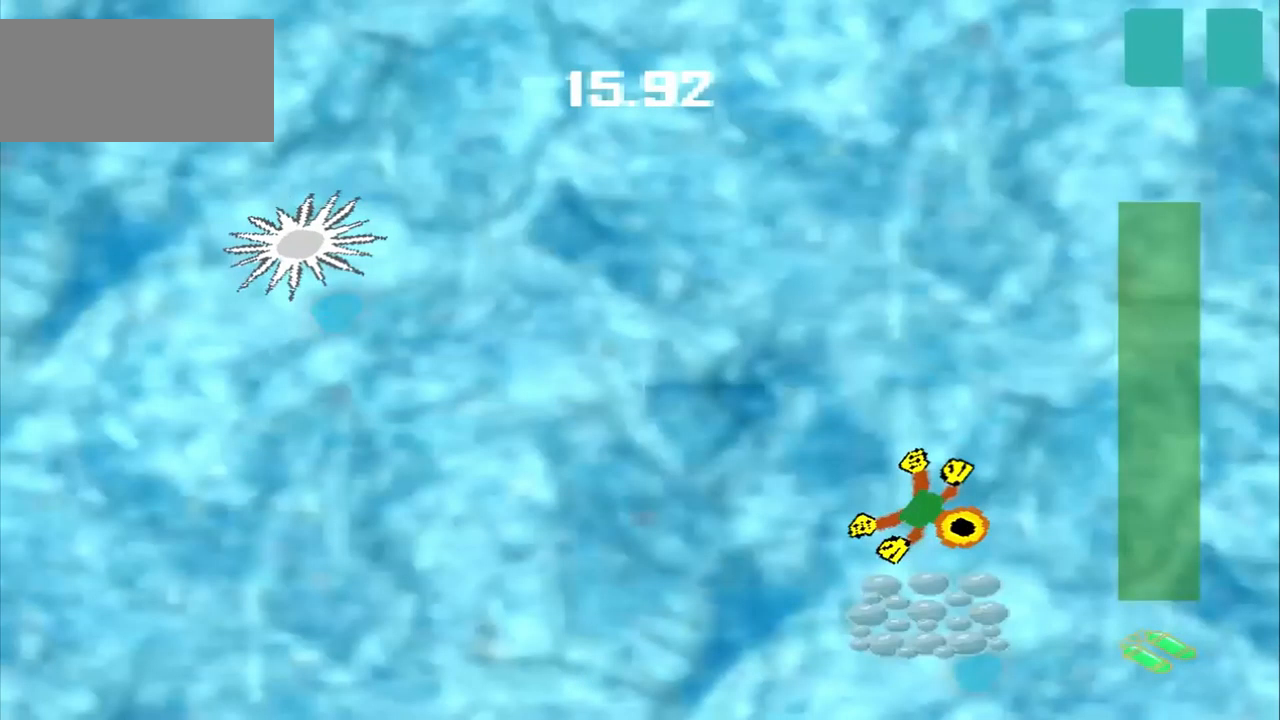
{"buttons": [], "left_stick": "up-left", "events": [[250, "left_stick", "center"], [334, "CROSS", "down"], [500, "CROSS", "up"], [500, "left_stick", "up-left"]]}
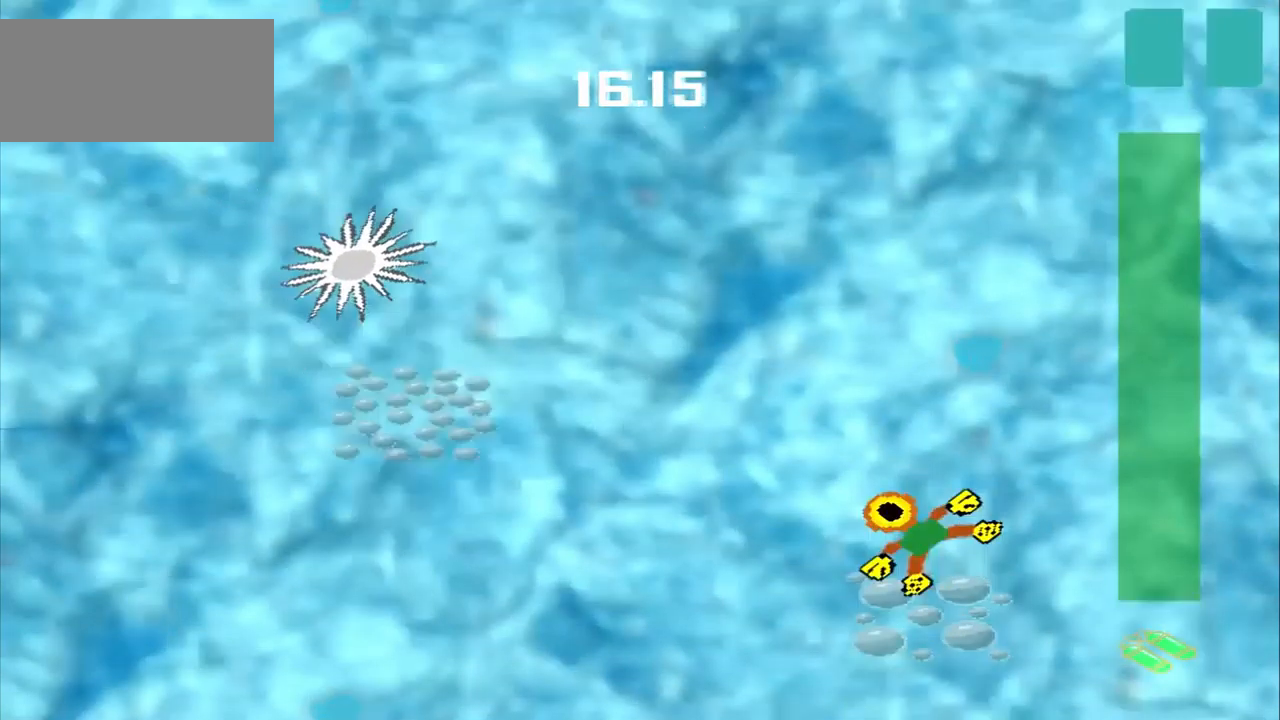
{"buttons": [], "left_stick": "left"}
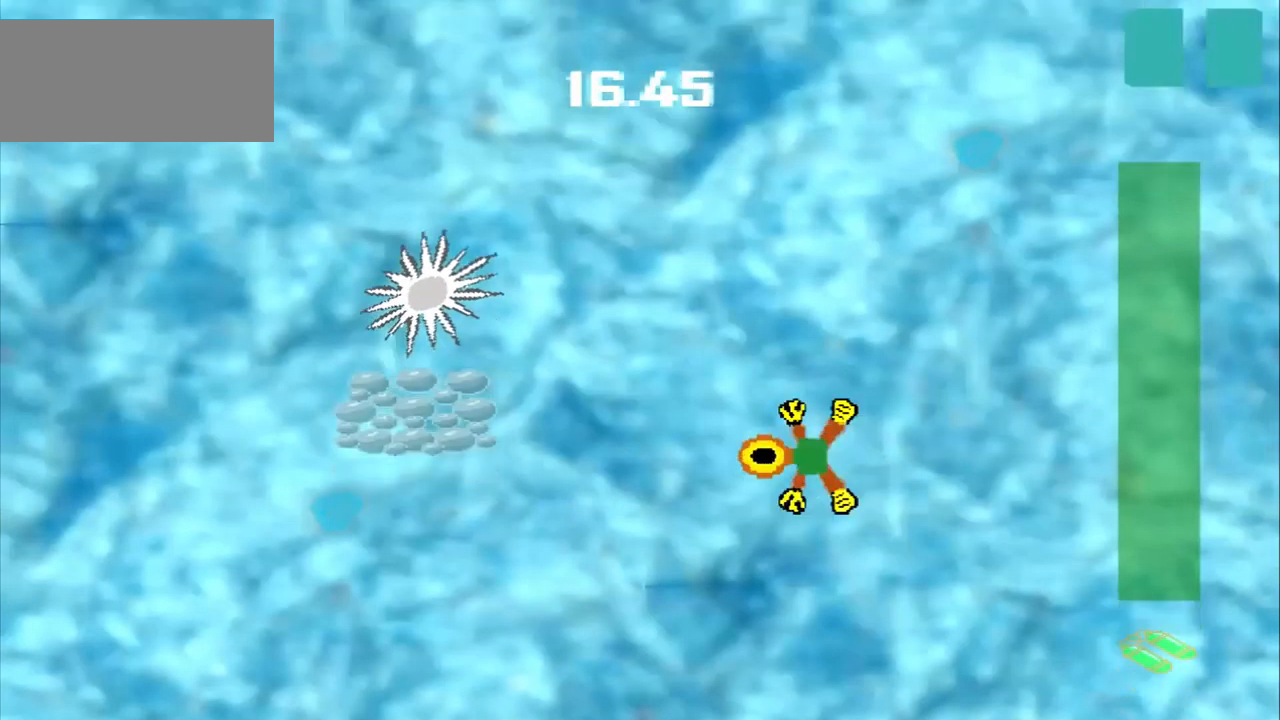
{"buttons": [], "left_stick": "left", "events": []}
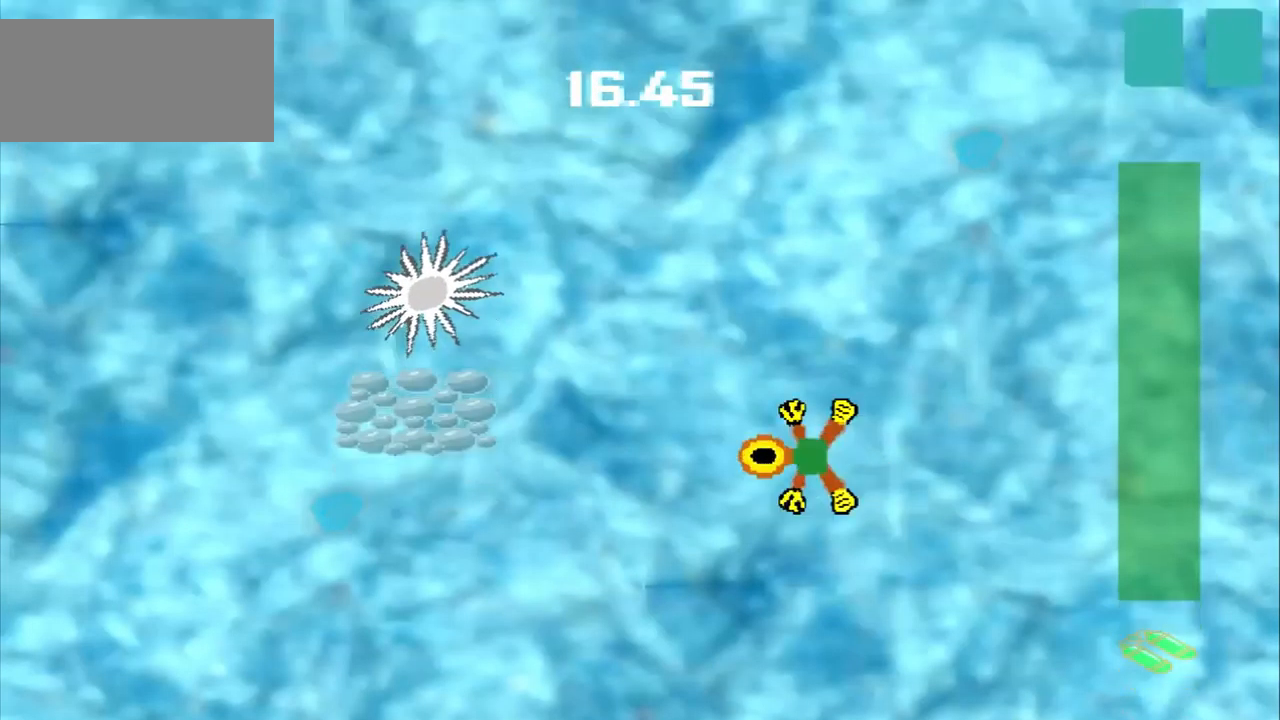
{"buttons": [], "left_stick": "left", "events": []}
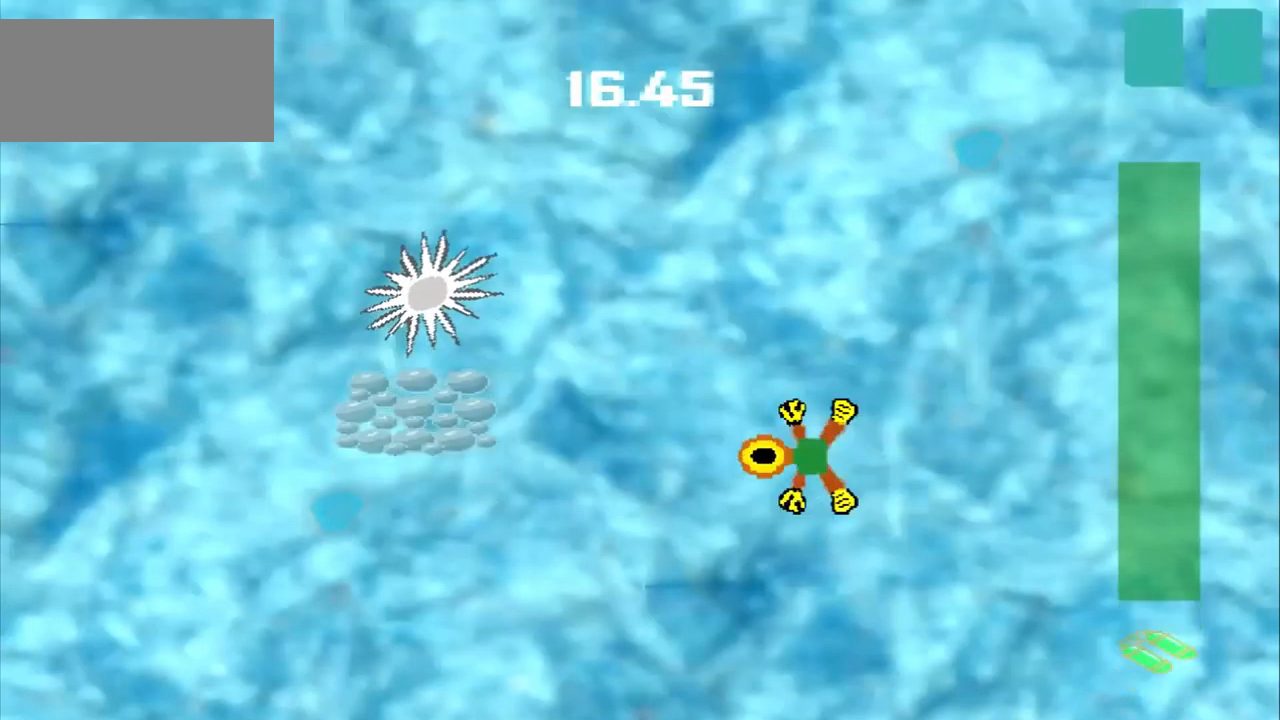
{"buttons": [], "left_stick": "up-left", "events": [[334, "left_stick", "up-left"]]}
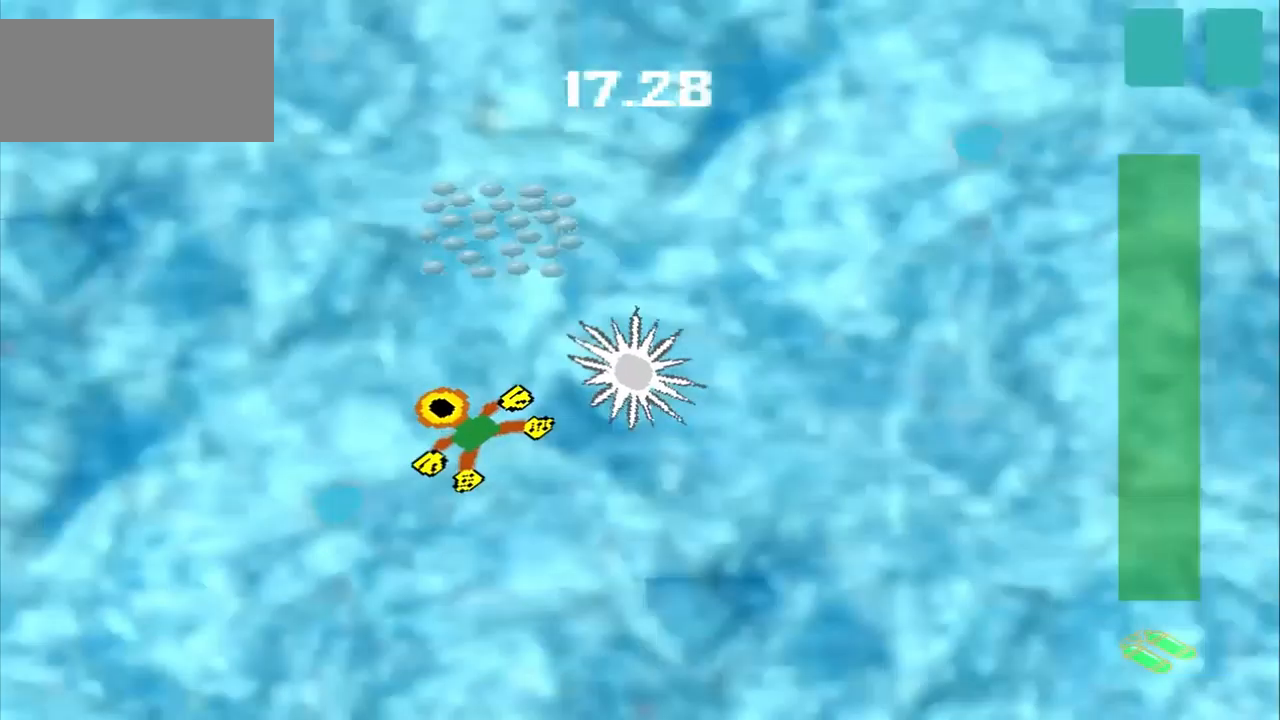
{"buttons": [], "left_stick": "up-right", "events": [[292, "left_stick", "up-right"]]}
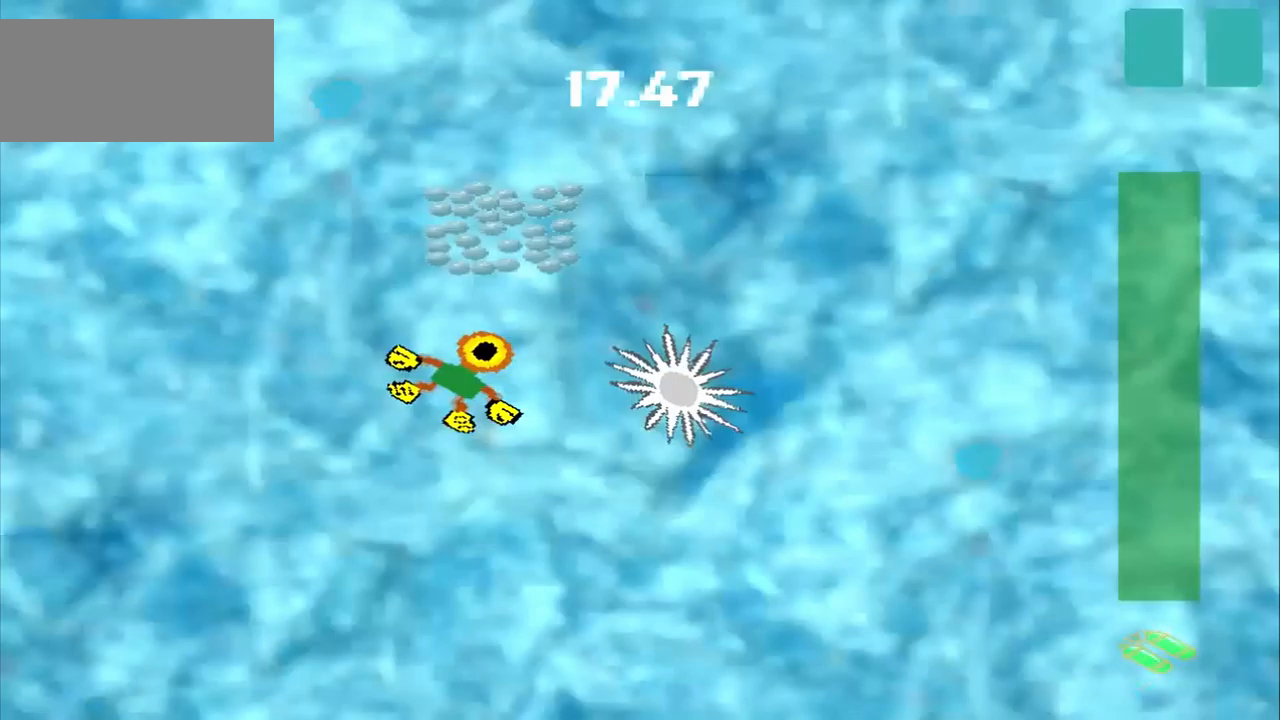
{"buttons": [], "left_stick": "up-right", "events": []}
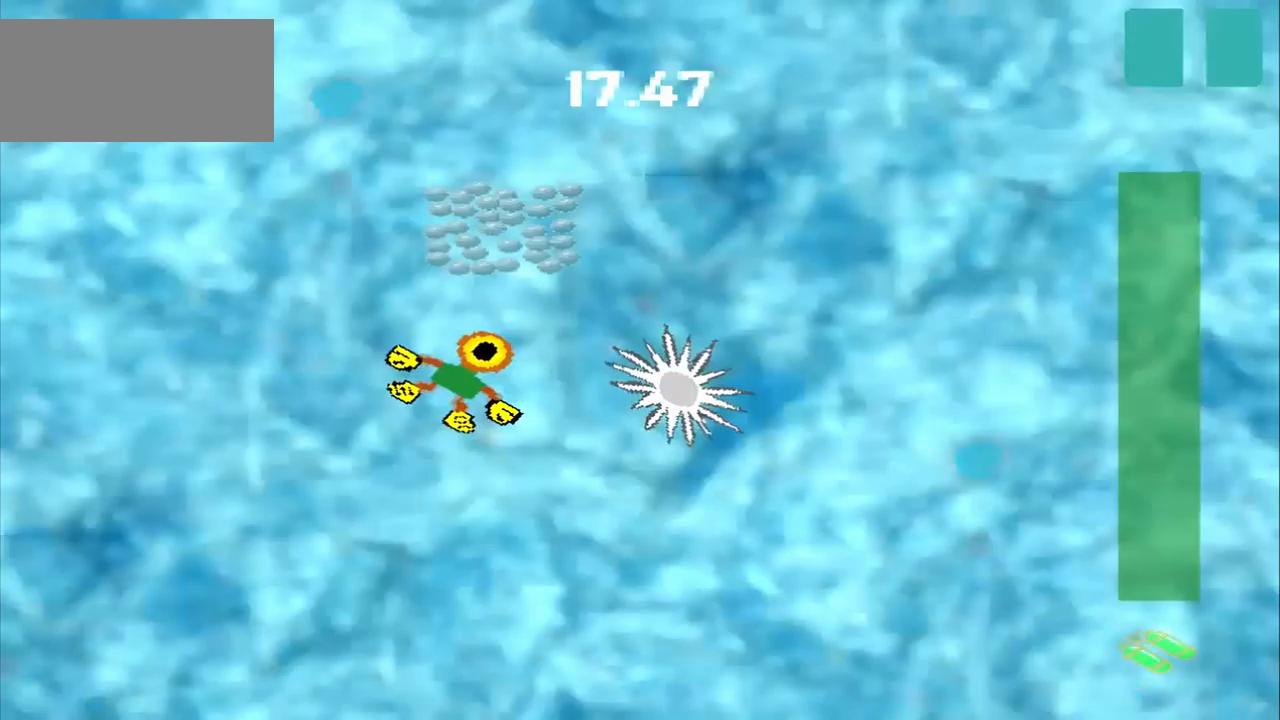
{"buttons": [], "left_stick": "left", "events": [[125, "left_stick", "left"]]}
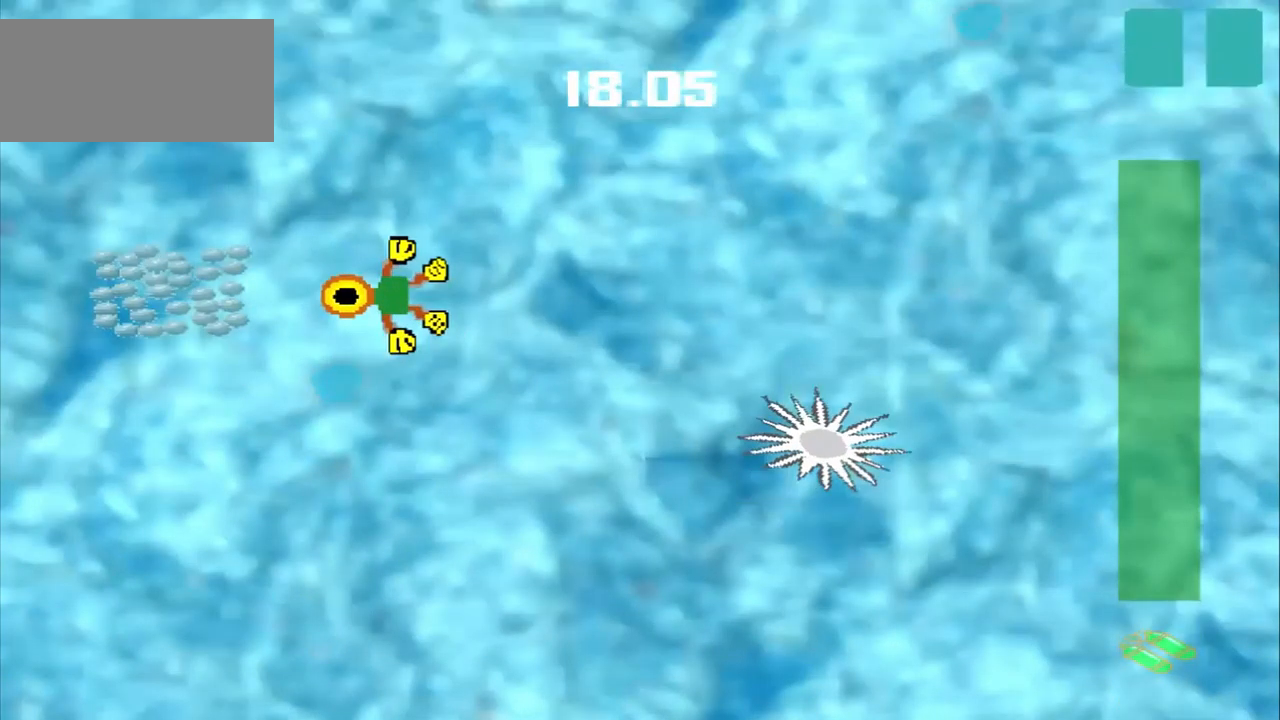
{"buttons": [], "left_stick": "center", "events": [[500, "left_stick", "center"]]}
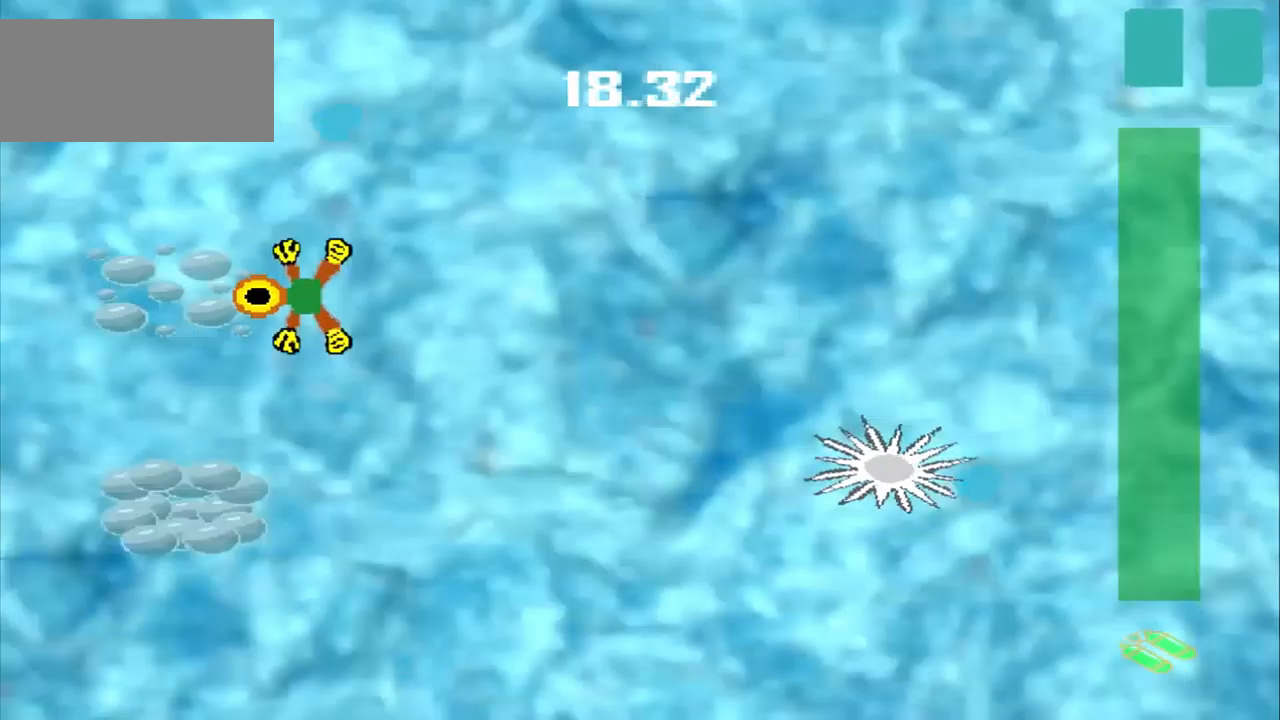
{"buttons": [], "left_stick": "center", "events": []}